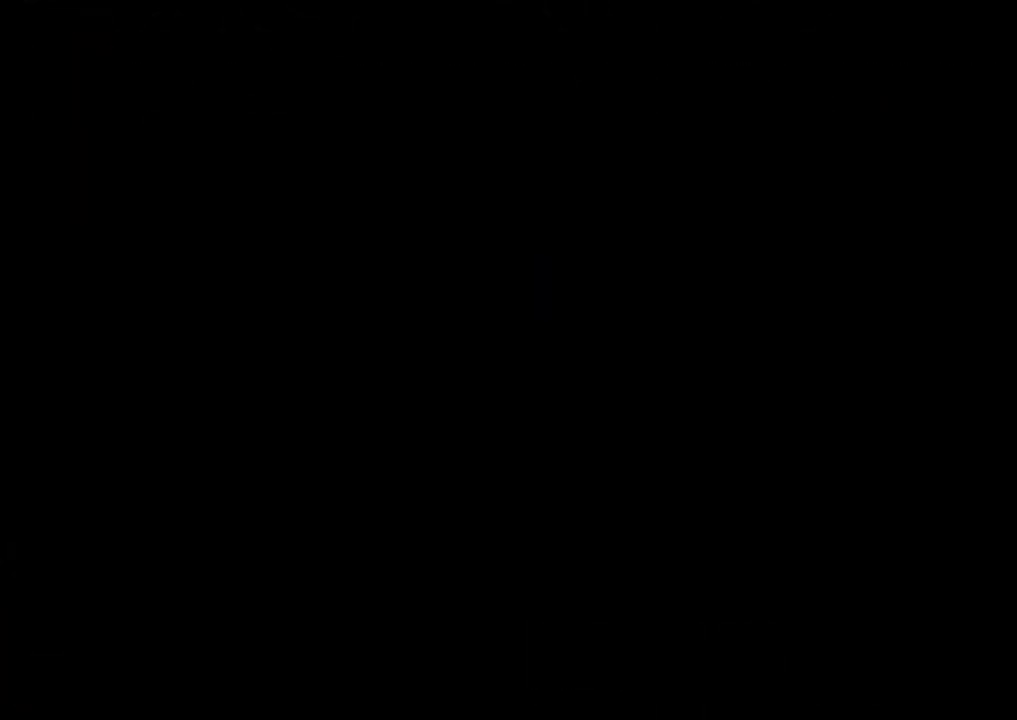
Gameplay with a controller (PlayStation layout); each line is a JSON object with the inputs held at the frame after it (dt_ms = milliseconds from this image to that frame). "events" lists button and stick changes between this image and that frame as [ms after this image, input, new state], when the widget could be followed in between.
{"dt_ms": 500, "buttons": [], "left_stick": "center", "right_stick": "center", "events": []}
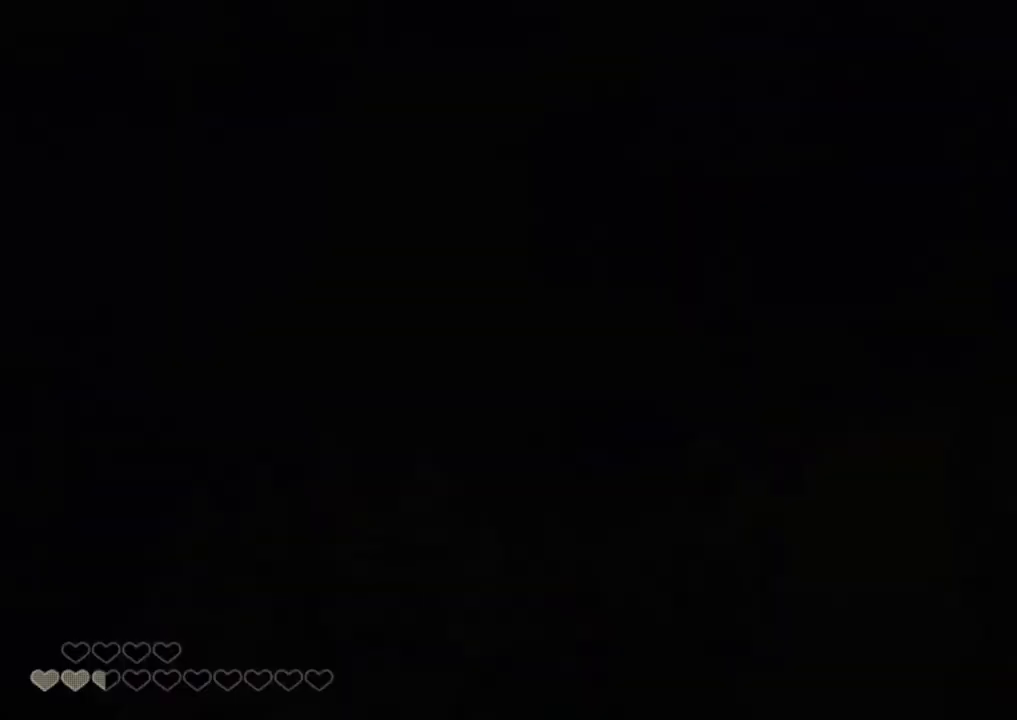
{"dt_ms": 500, "buttons": [], "left_stick": "up-left", "right_stick": "center", "events": [[383, "left_stick", "left"], [483, "left_stick", "up-left"]]}
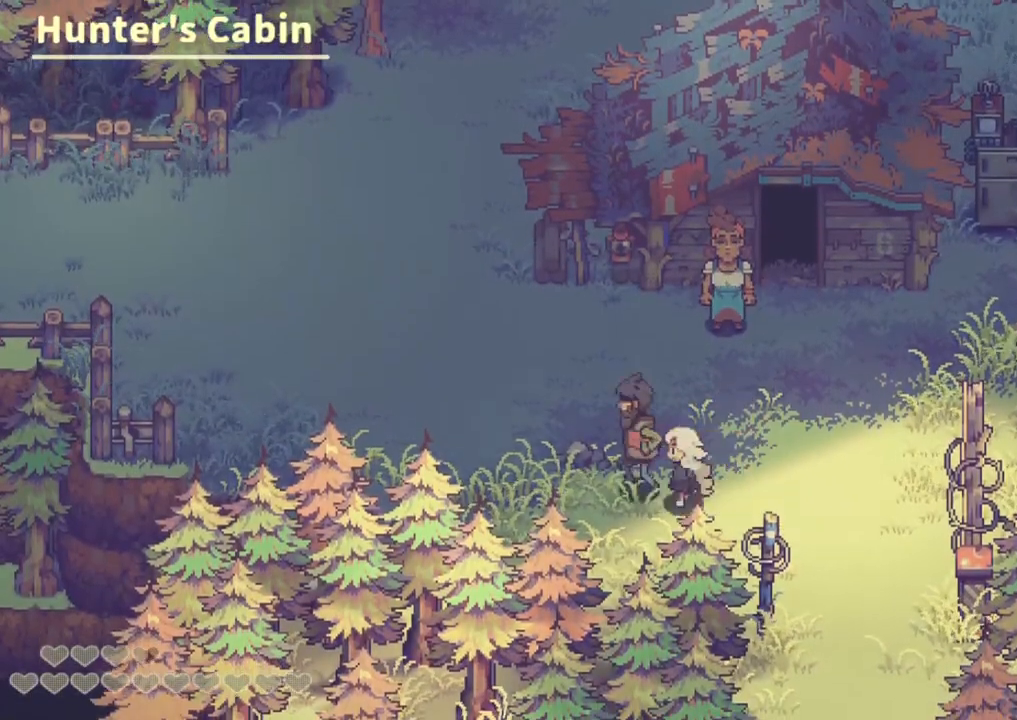
{"dt_ms": 500, "buttons": [], "left_stick": "down-right", "right_stick": "center", "events": [[183, "left_stick", "down-left"], [283, "left_stick", "down-right"], [333, "left_stick", "up-right"], [400, "left_stick", "up-left"], [450, "left_stick", "down-left"], [500, "left_stick", "down-right"]]}
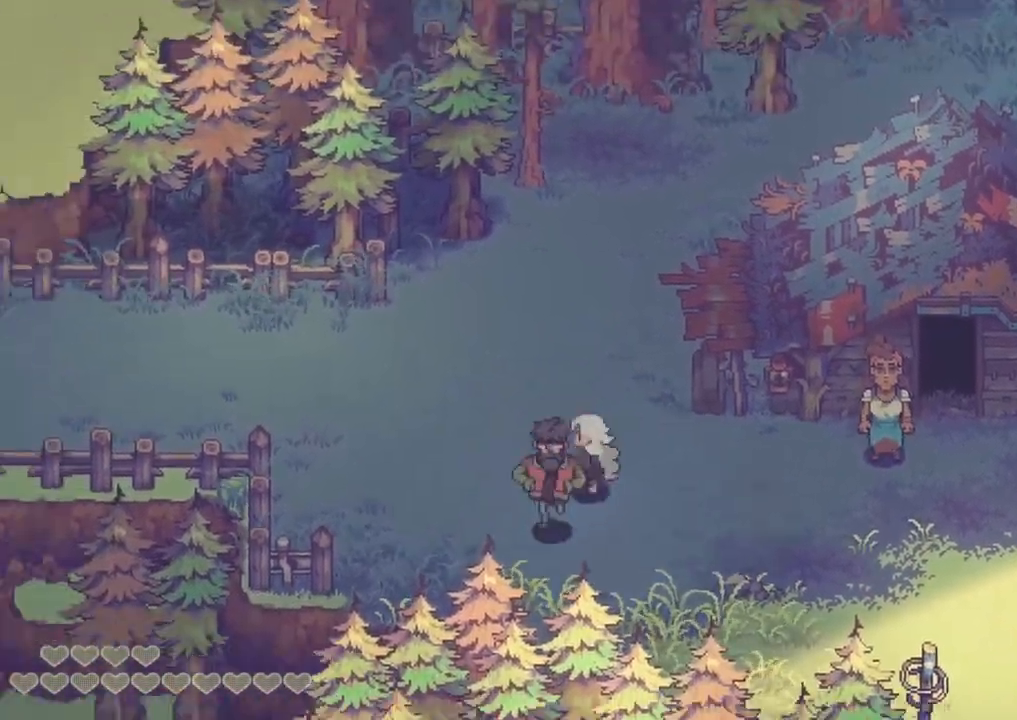
{"dt_ms": 500, "buttons": [], "left_stick": "up-right", "right_stick": "center", "events": [[100, "left_stick", "up-left"], [183, "left_stick", "down-right"], [250, "left_stick", "up-right"], [317, "left_stick", "up-left"], [367, "left_stick", "down-left"], [483, "left_stick", "up-right"]]}
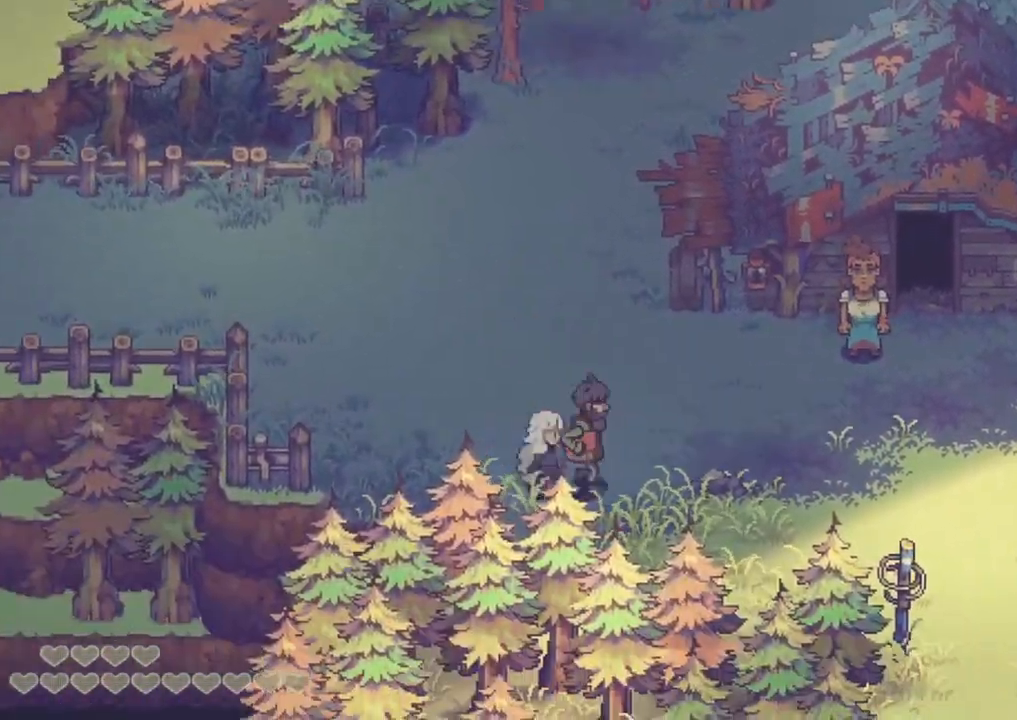
{"dt_ms": 500, "buttons": [], "left_stick": "down-right", "right_stick": "center", "events": [[50, "left_stick", "up-left"], [317, "left_stick", "down-right"]]}
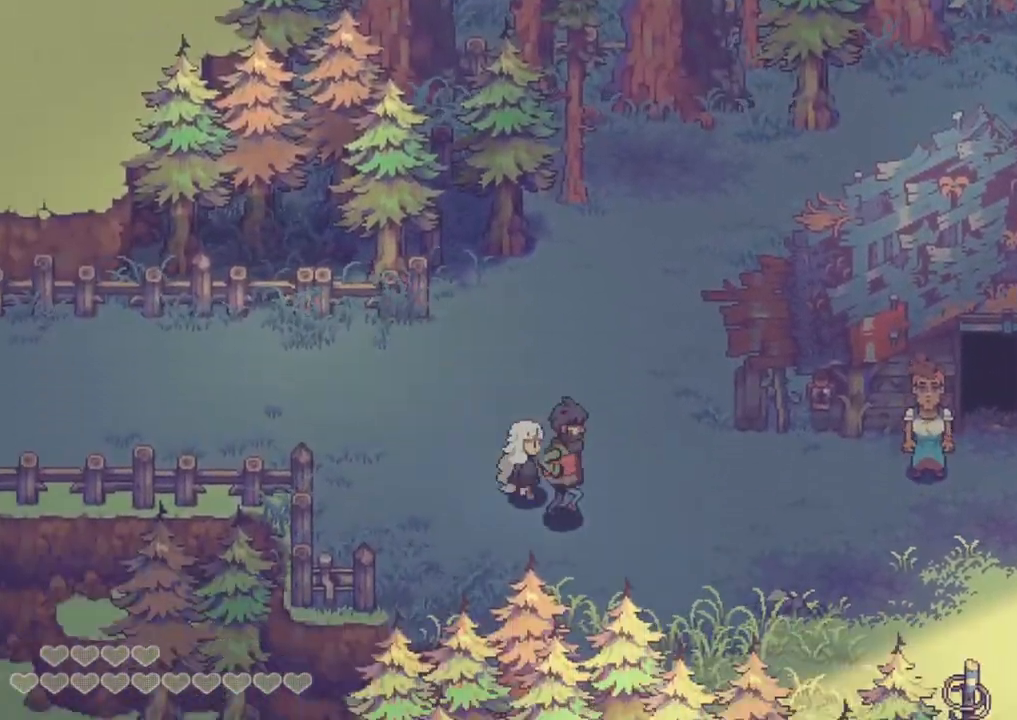
{"dt_ms": 500, "buttons": [], "left_stick": "right", "right_stick": "center", "events": [[67, "left_stick", "right"], [283, "left_stick", "center"], [483, "left_stick", "right"]]}
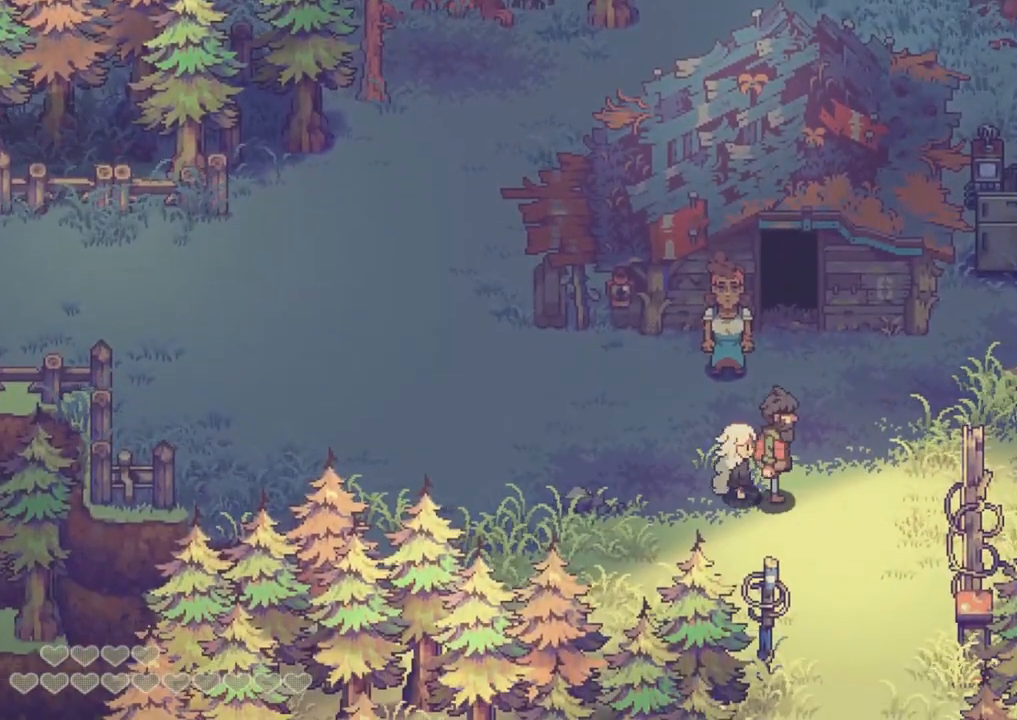
{"dt_ms": 500, "buttons": [], "left_stick": "up", "right_stick": "center", "events": [[150, "left_stick", "center"], [450, "left_stick", "up"]]}
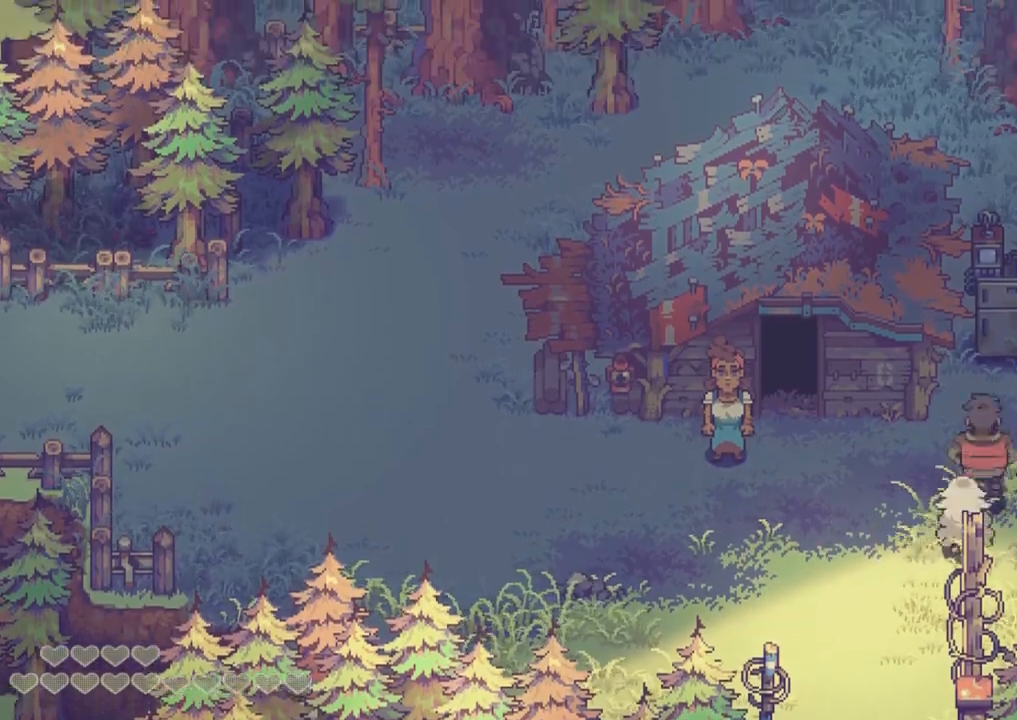
{"dt_ms": 500, "buttons": [], "left_stick": "center", "right_stick": "center", "events": [[50, "left_stick", "center"]]}
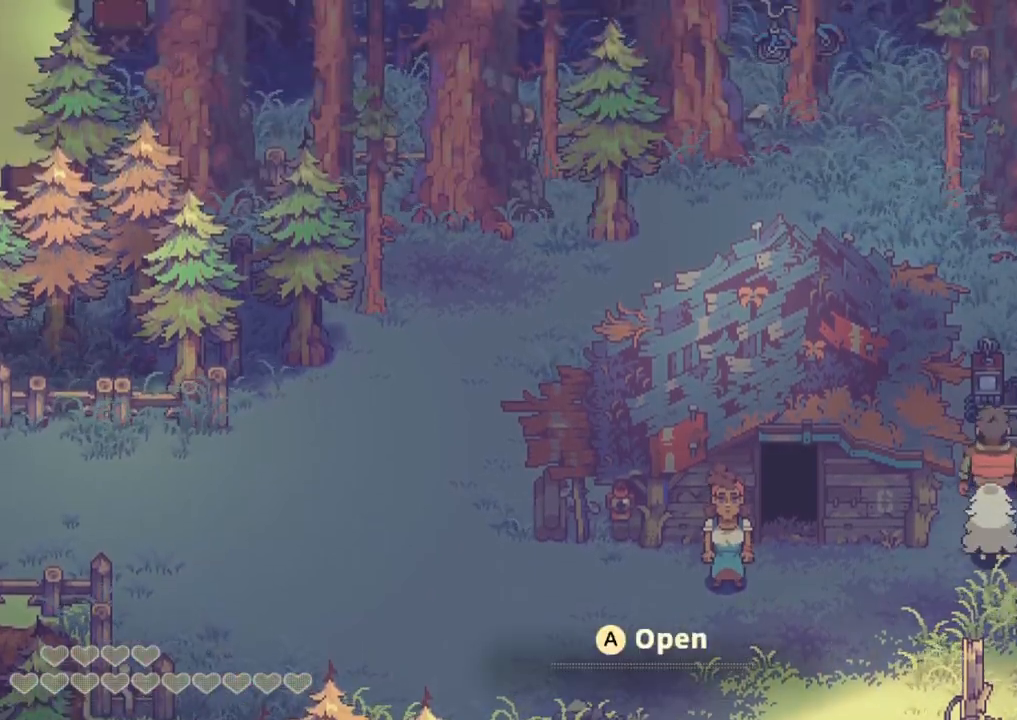
{"dt_ms": 500, "buttons": [], "left_stick": "down", "right_stick": "center", "events": [[500, "left_stick", "down"]]}
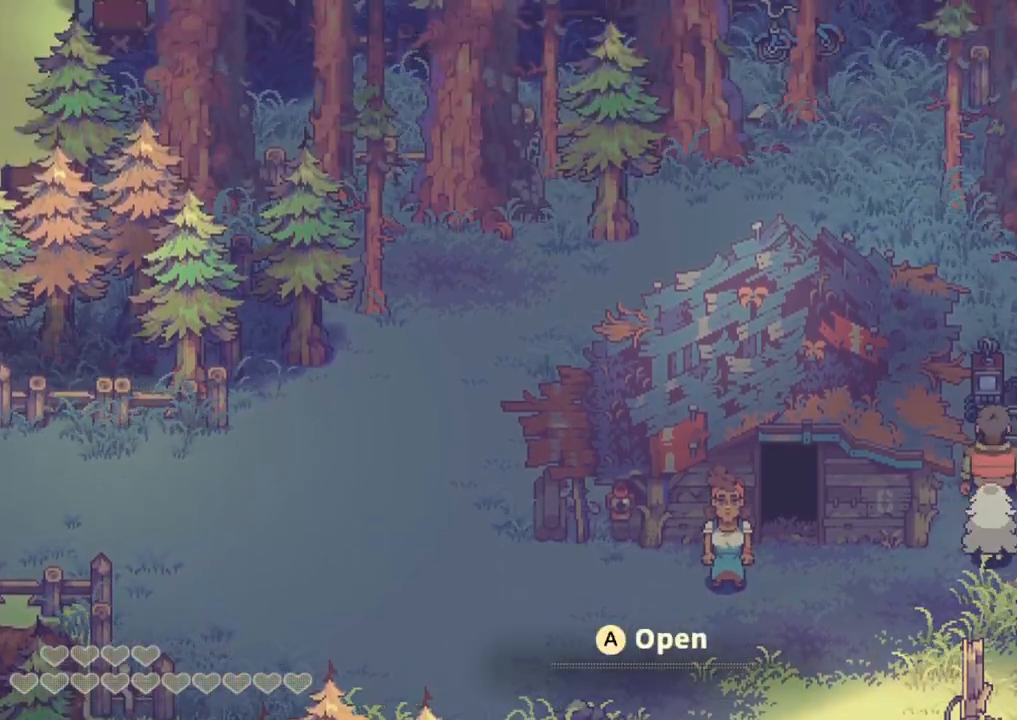
{"dt_ms": 1000, "buttons": [], "left_stick": "down", "right_stick": "center"}
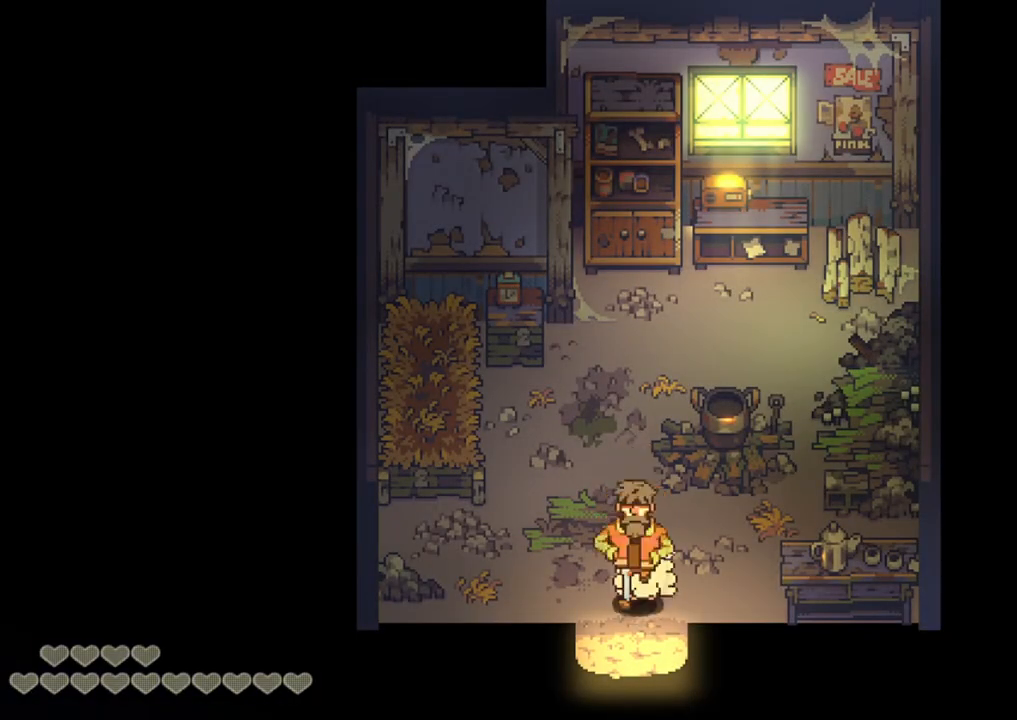
{"dt_ms": 500, "buttons": [], "left_stick": "left", "right_stick": "center", "events": [[233, "left_stick", "center"], [483, "left_stick", "left"]]}
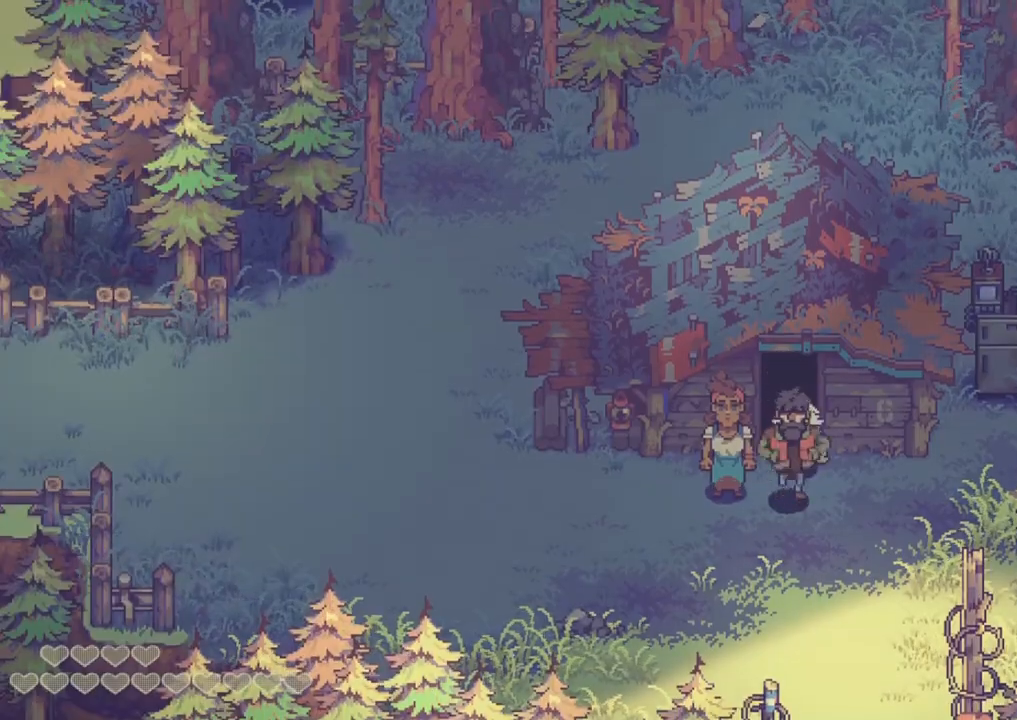
{"dt_ms": 500, "buttons": [], "left_stick": "down-left", "right_stick": "center", "events": [[333, "left_stick", "down-left"]]}
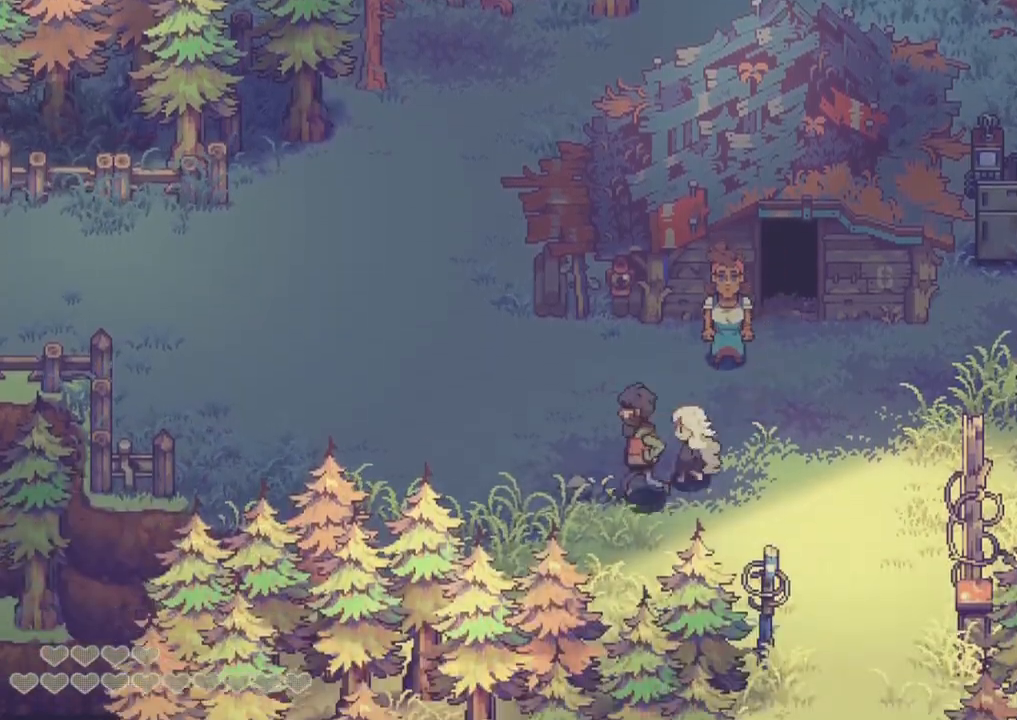
{"dt_ms": 500, "buttons": [], "left_stick": "down-right", "right_stick": "center", "events": [[67, "left_stick", "up-left"], [183, "left_stick", "up-right"], [233, "left_stick", "down-right"], [333, "left_stick", "down-left"], [400, "left_stick", "up-left"], [450, "left_stick", "up-right"], [500, "left_stick", "down-right"]]}
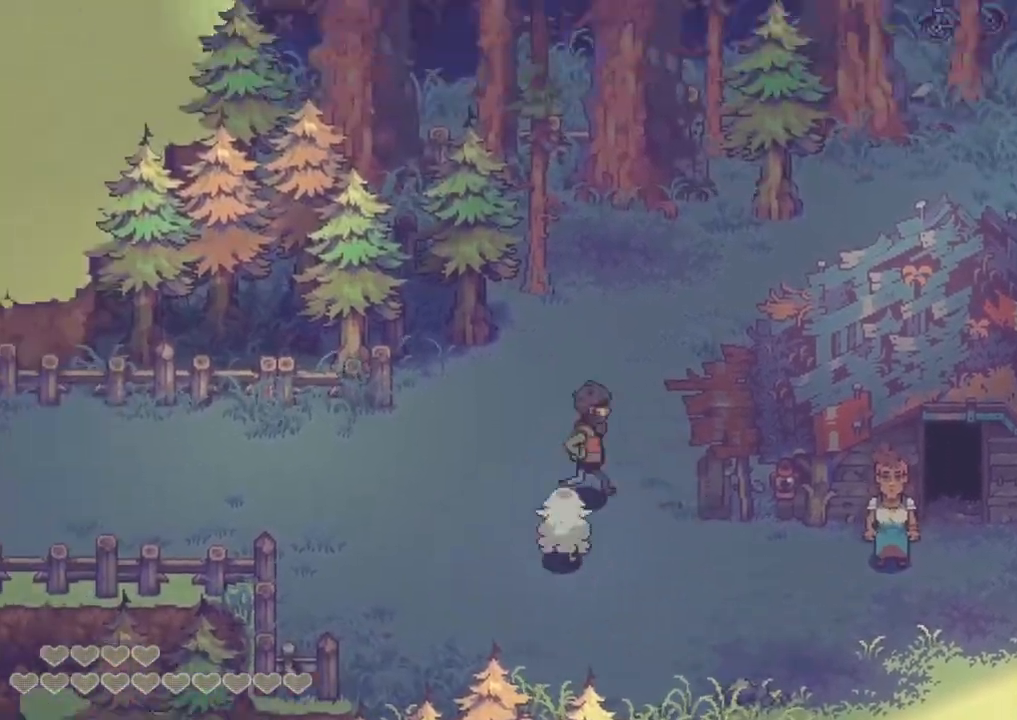
{"dt_ms": 500, "buttons": [], "left_stick": "right", "right_stick": "center", "events": [[100, "left_stick", "left"], [150, "left_stick", "center"], [483, "left_stick", "right"]]}
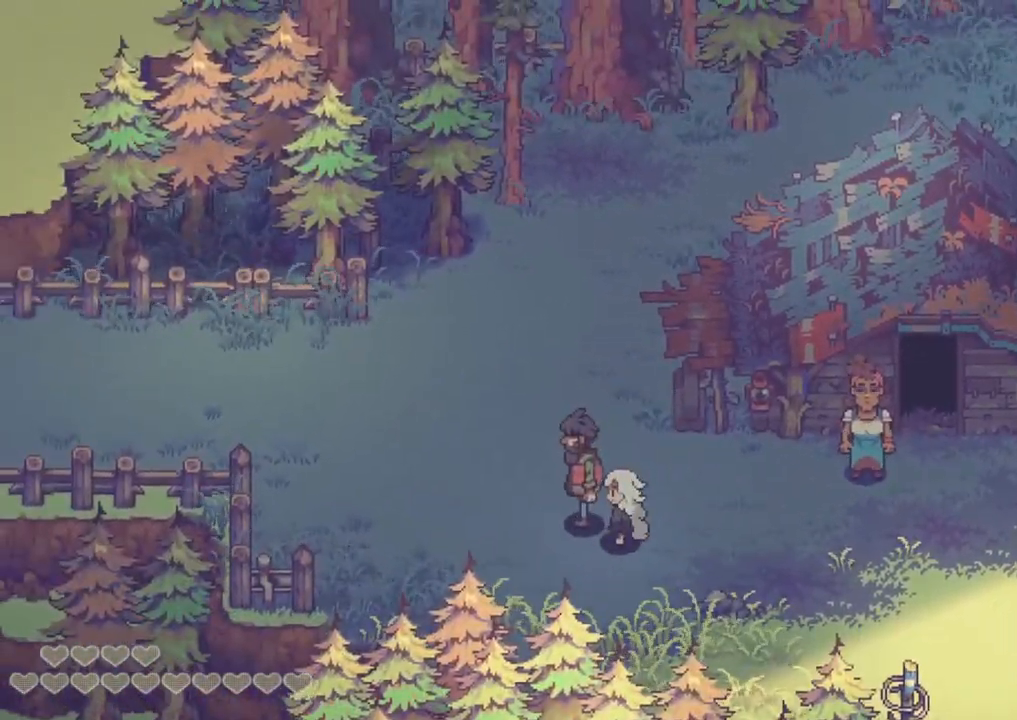
{"dt_ms": 500, "buttons": [], "left_stick": "center", "right_stick": "center", "events": [[83, "left_stick", "center"]]}
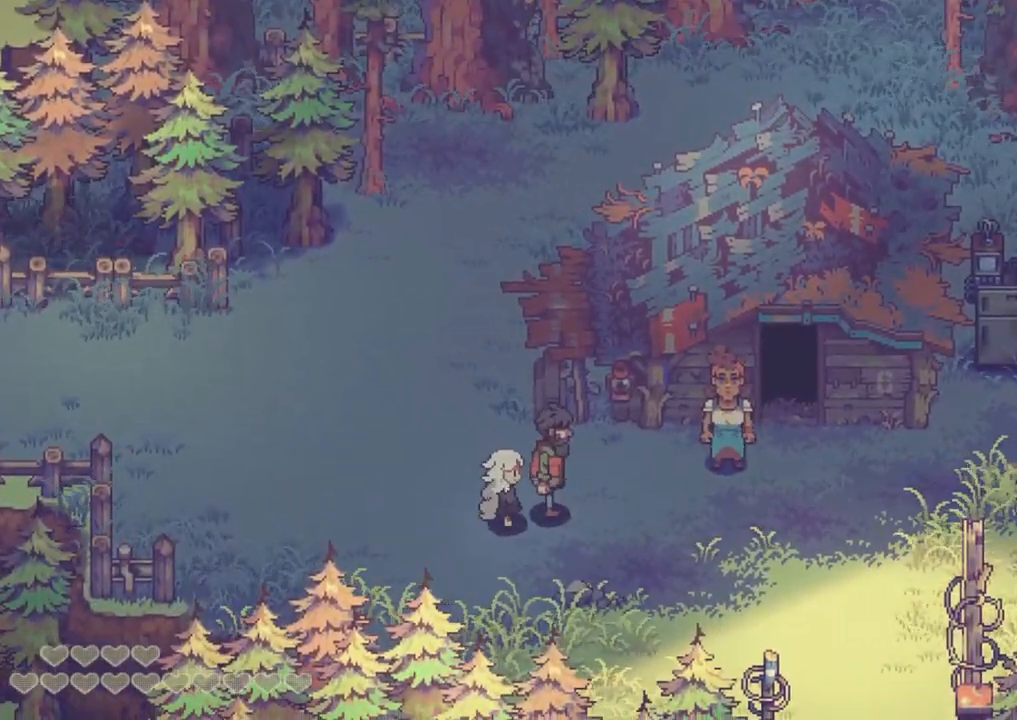
{"dt_ms": 500, "buttons": [], "left_stick": "center", "right_stick": "center", "events": [[133, "left_stick", "down-right"], [217, "left_stick", "right"], [433, "left_stick", "center"]]}
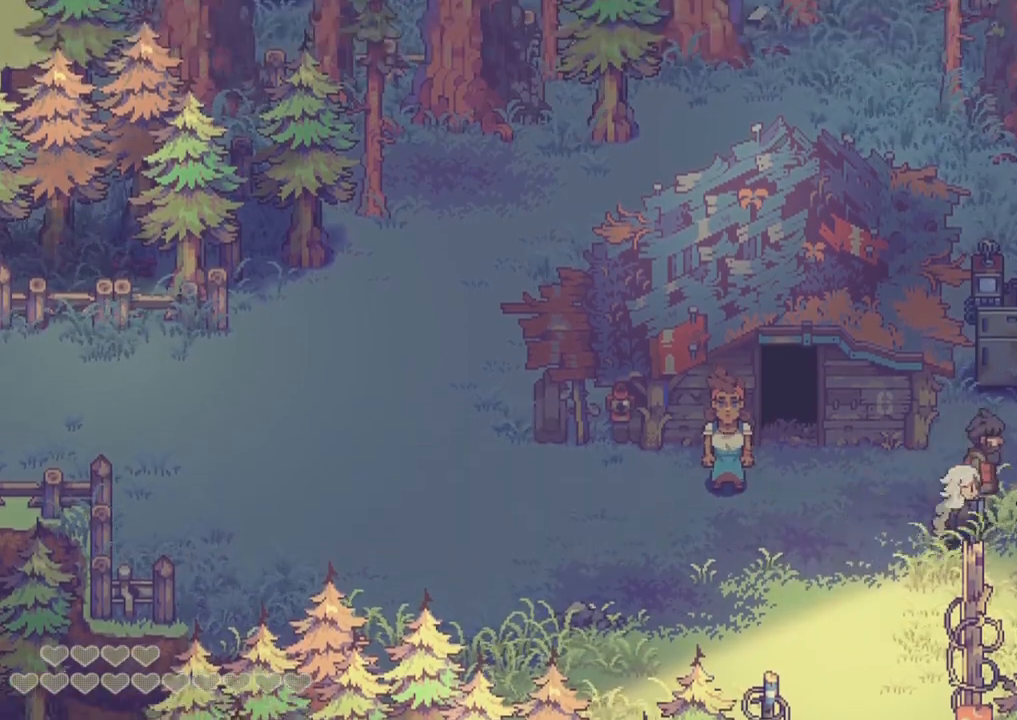
{"dt_ms": 500, "buttons": ["CROSS"], "left_stick": "center", "right_stick": "center", "events": [[133, "left_stick", "up"], [250, "left_stick", "center"], [483, "CROSS", "down"]]}
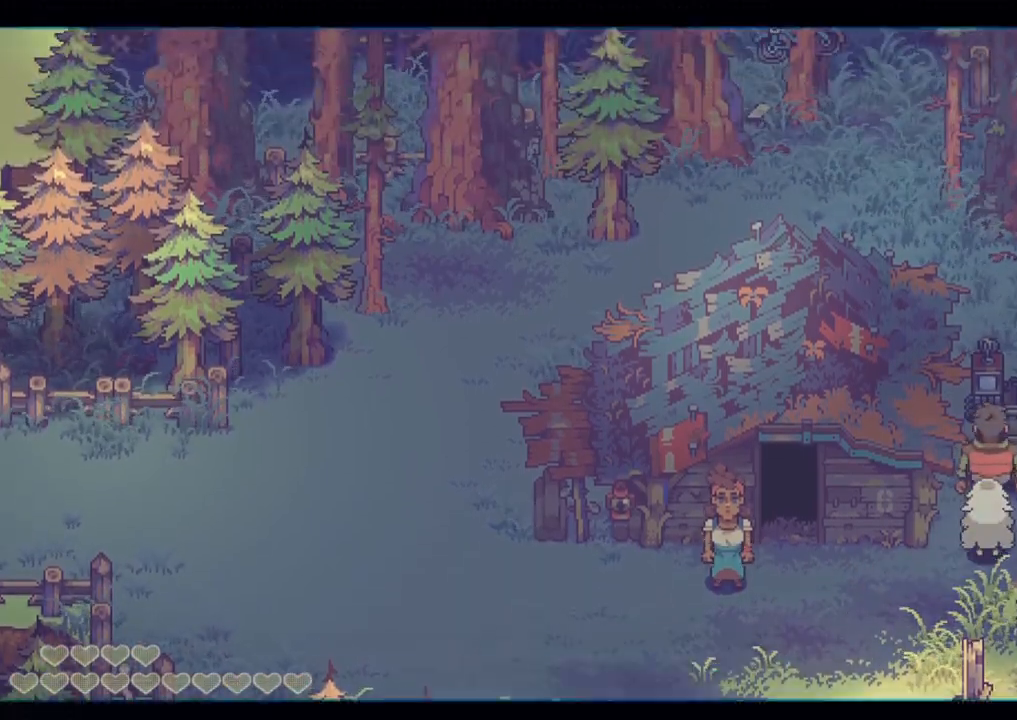
{"dt_ms": 500, "buttons": ["R1"], "left_stick": "center", "right_stick": "center", "events": [[83, "CROSS", "up"], [283, "R1", "down"]]}
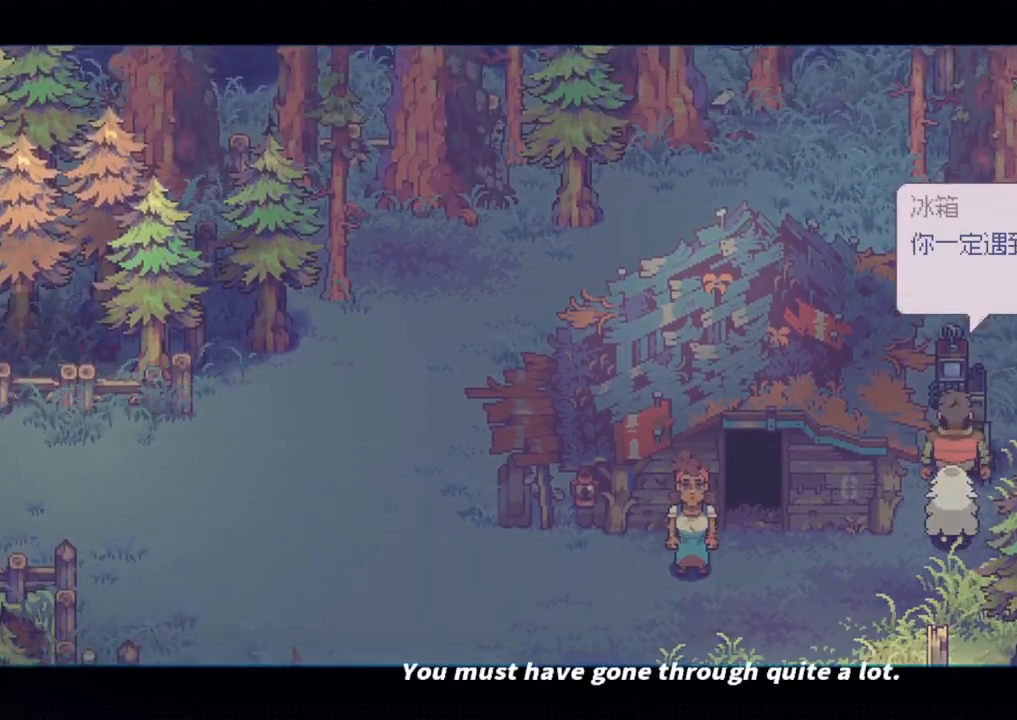
{"dt_ms": 500, "buttons": [], "left_stick": "center", "right_stick": "center", "events": [[133, "R1", "up"]]}
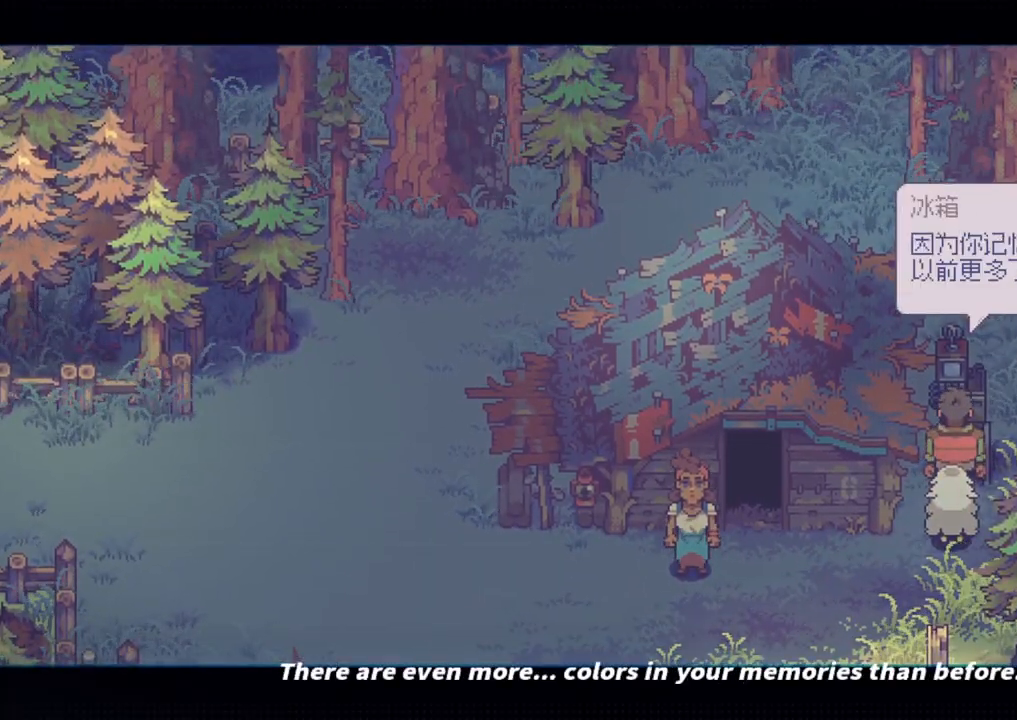
{"dt_ms": 1000, "buttons": [], "left_stick": "center", "right_stick": "center"}
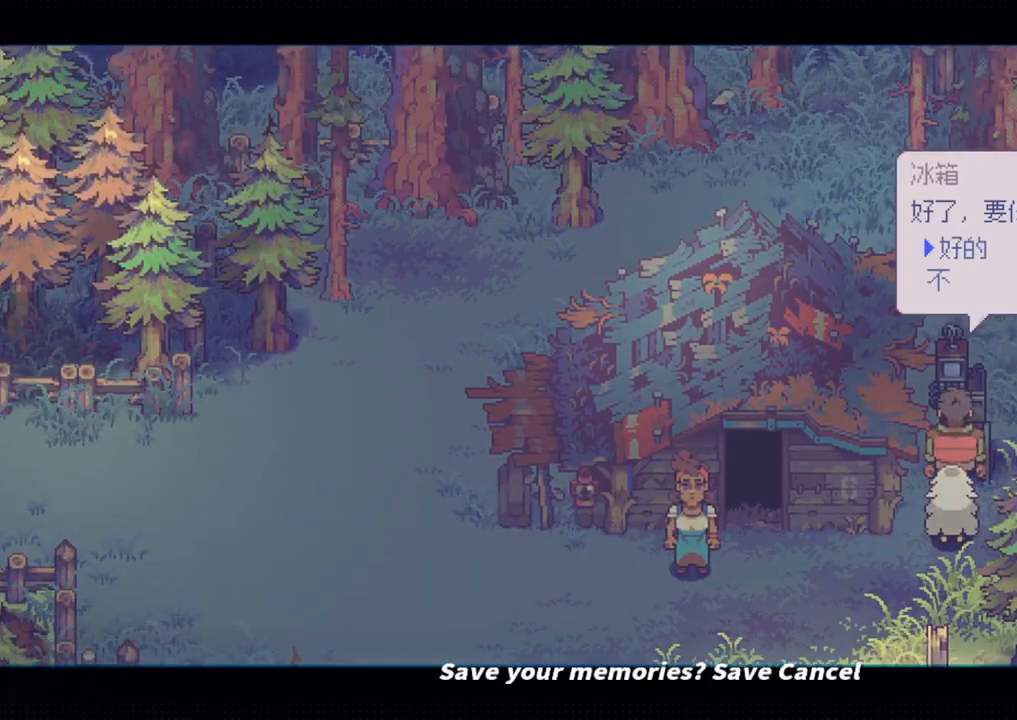
{"dt_ms": 500, "buttons": ["CROSS"], "left_stick": "center", "right_stick": "center", "events": [[250, "DPAD_DOWN", "down"], [383, "DPAD_DOWN", "up"], [400, "CROSS", "down"]]}